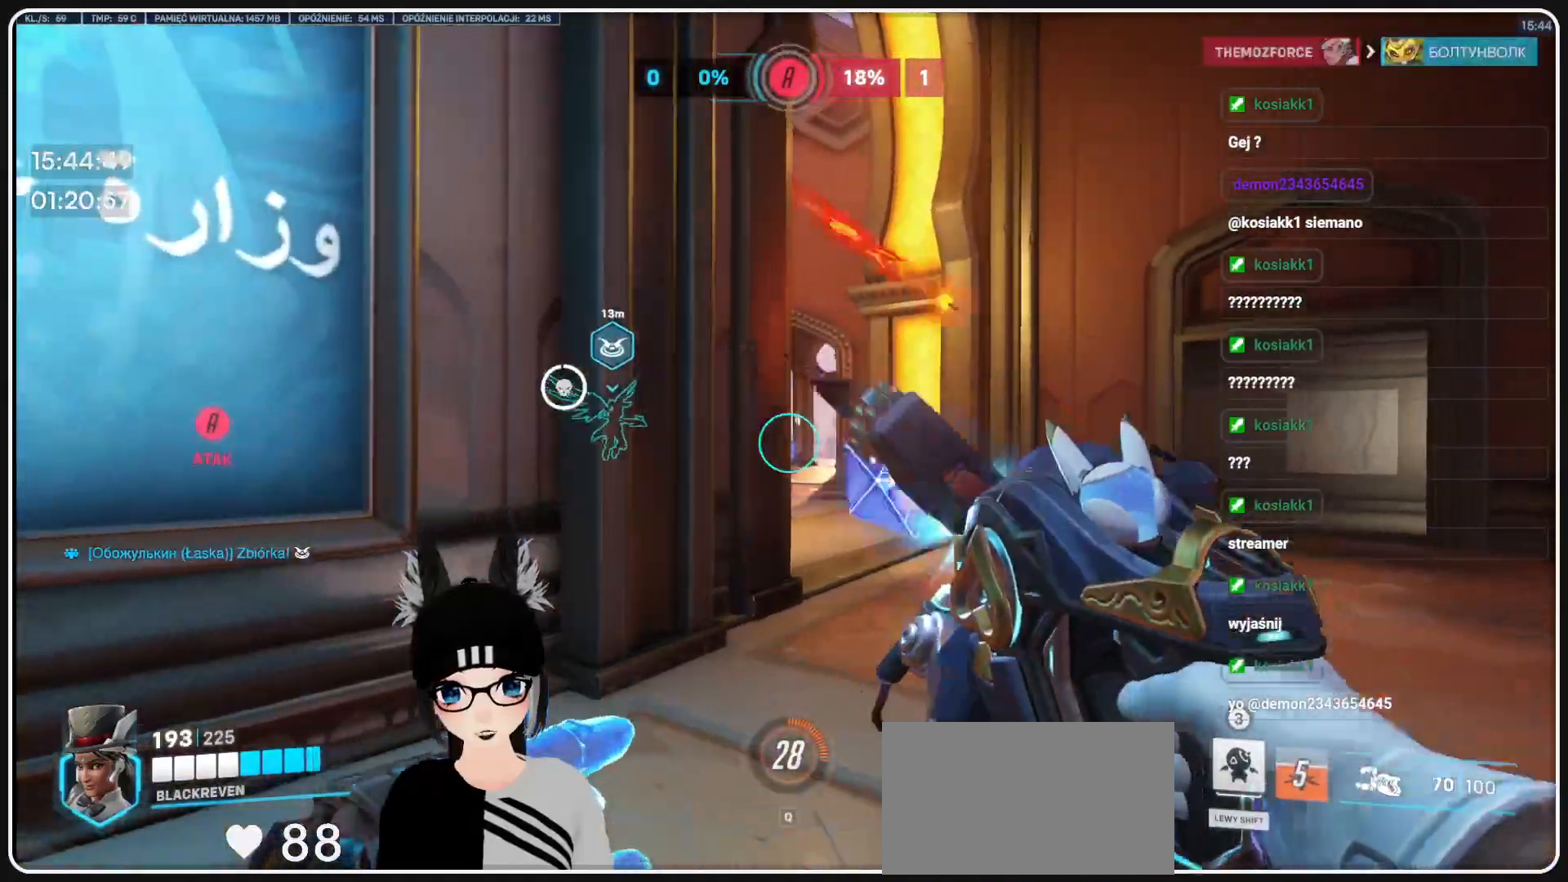
Gameplay with keyboard and mouse; each line is a JSON object with the keys and mouse buttons held at the frame after it. "events" lists presses ("down") and releases ("up") of "1", "2", "3", "4", "5", "a", "alt", "b", "c", "ctrl", "d", "e", "f", "g", "q", "r", "s", "shift", "space", "t", "tab", "tilde", "v", "w", "x", "z", "mouse_left", "mouse_wheel", "mouse_right", "mouse_mb4" and "mouse_mb5" between this image and that frame as [ms after this image, input, new state], when the widget could be followed in between. "mouse_left", "mouse_wheel", "mouse_right", "mouse_mb4", "mouse_mb5" = the "left", "wheel", "right", "mb4", "mb5" buttons of the "mouse" list. No other keys are recorded. "wheel" means that the mouse wheel is clicked or scrolled. Mouse movement is not recorded.
{"keys": [], "mouse": ["right"], "events": [[20, "a", "up"], [62, "mouse_right", "down"], [62, "w", "down"], [145, "d", "up"], [145, "mouse_right", "up"], [187, "mouse_right", "down"], [291, "mouse_right", "up"], [312, "mouse_right", "down"], [374, "w", "up"], [437, "mouse_right", "up"], [479, "mouse_right", "down"]]}
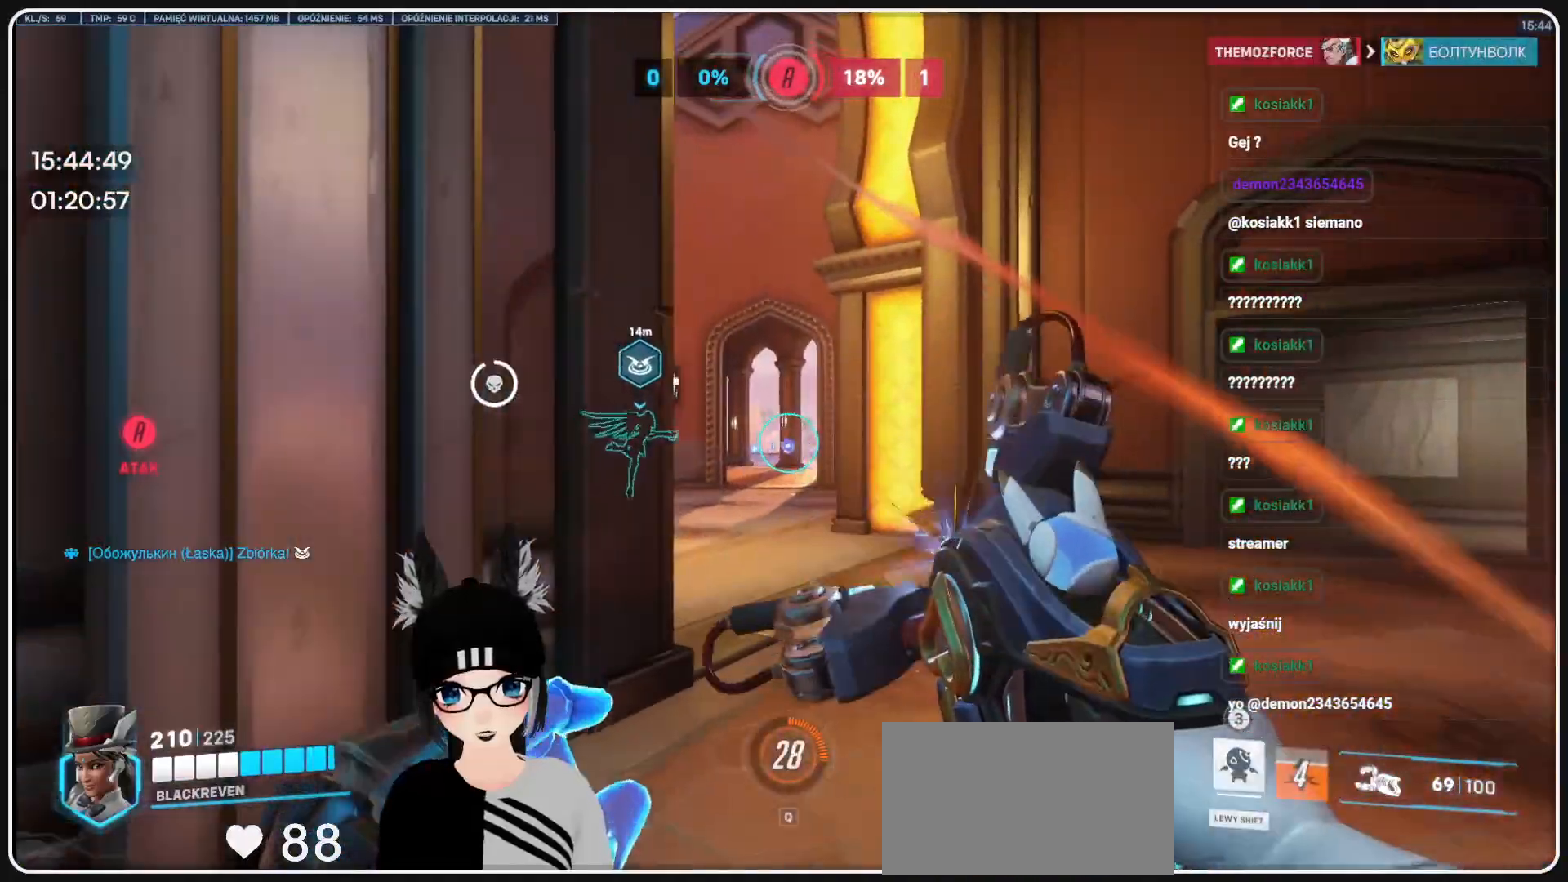
{"keys": ["s"], "mouse": [], "events": [[20, "s", "down"], [208, "mouse_right", "up"], [250, "mouse_right", "down"], [354, "mouse_right", "up"], [374, "mouse_right", "down"], [500, "mouse_right", "up"]]}
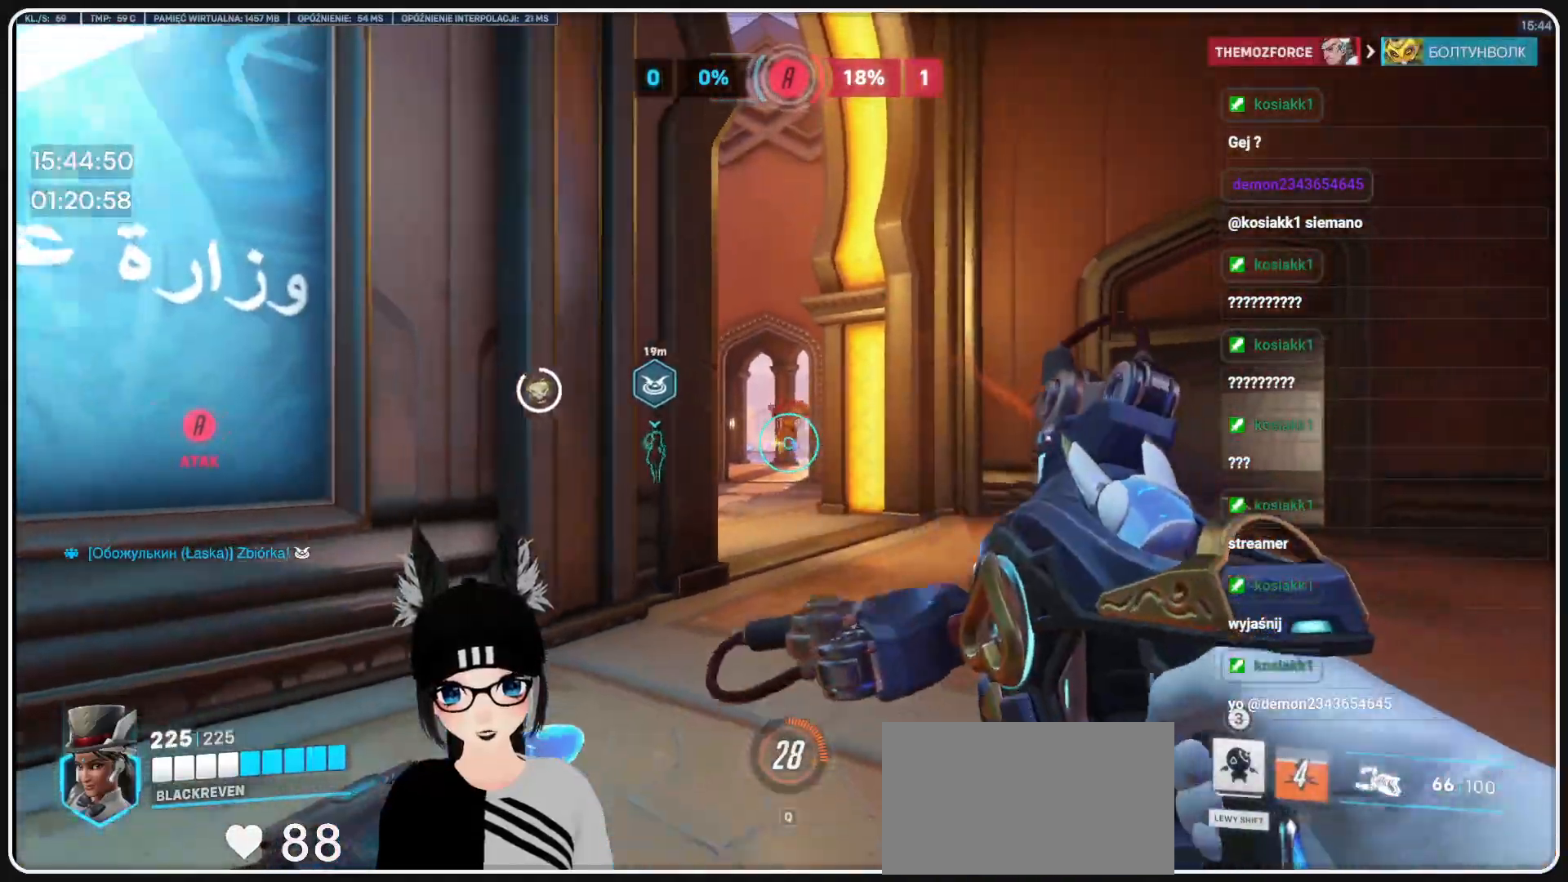
{"keys": ["a", "r", "s"], "mouse": [], "events": [[83, "a", "down"], [83, "mouse_right", "down"], [124, "mouse_right", "up"], [229, "mouse_right", "down"], [312, "mouse_right", "up"], [458, "r", "down"]]}
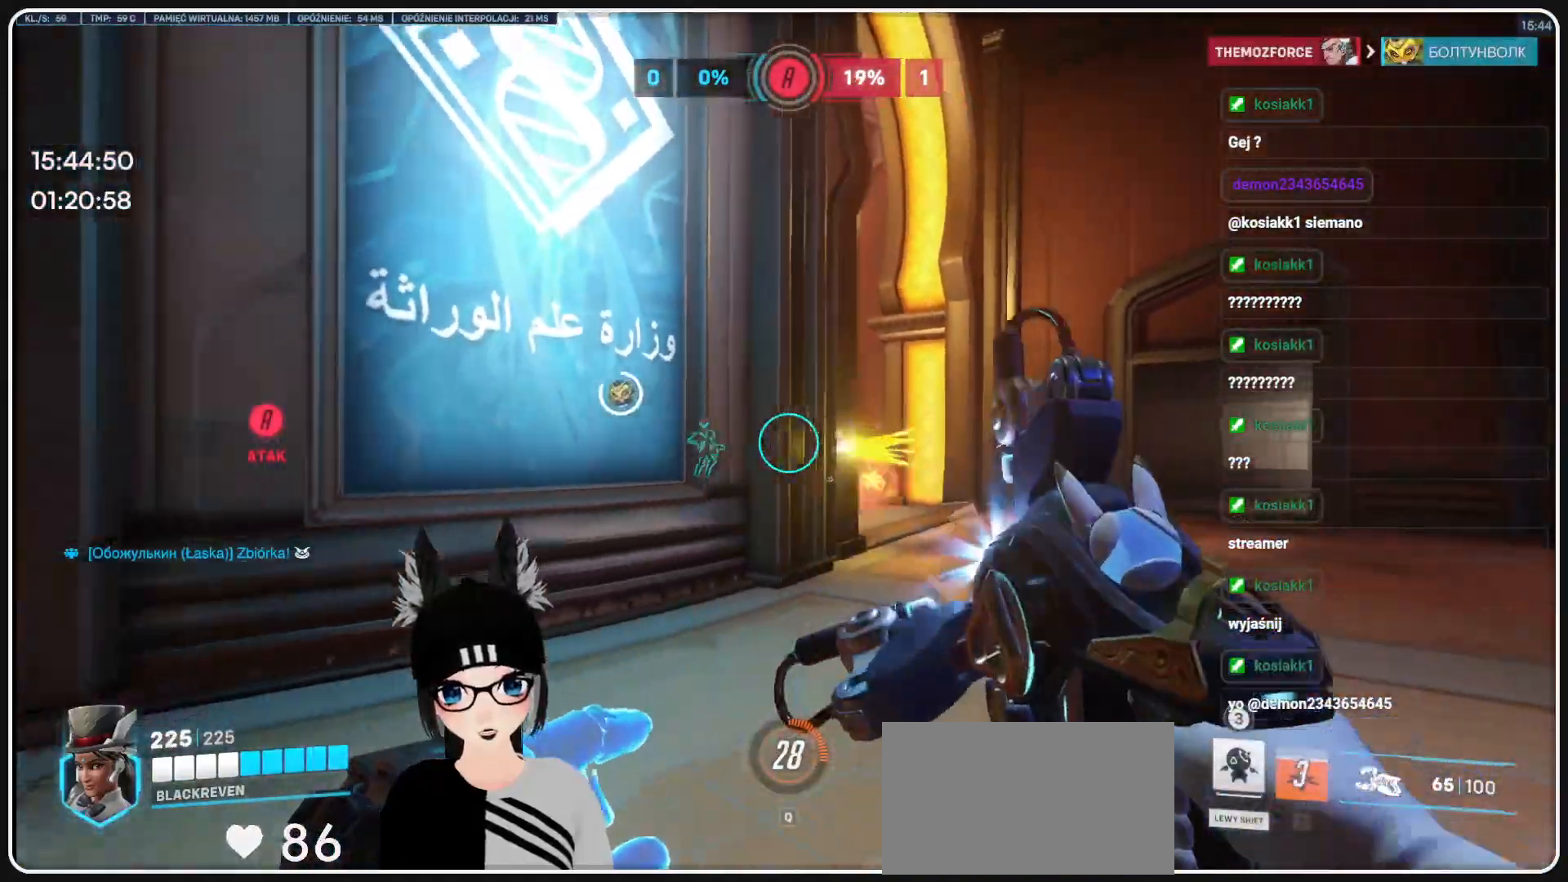
{"keys": ["a", "w"], "mouse": [], "events": [[41, "r", "up"], [41, "s", "up"], [104, "r", "down"], [187, "r", "up"], [270, "w", "down"]]}
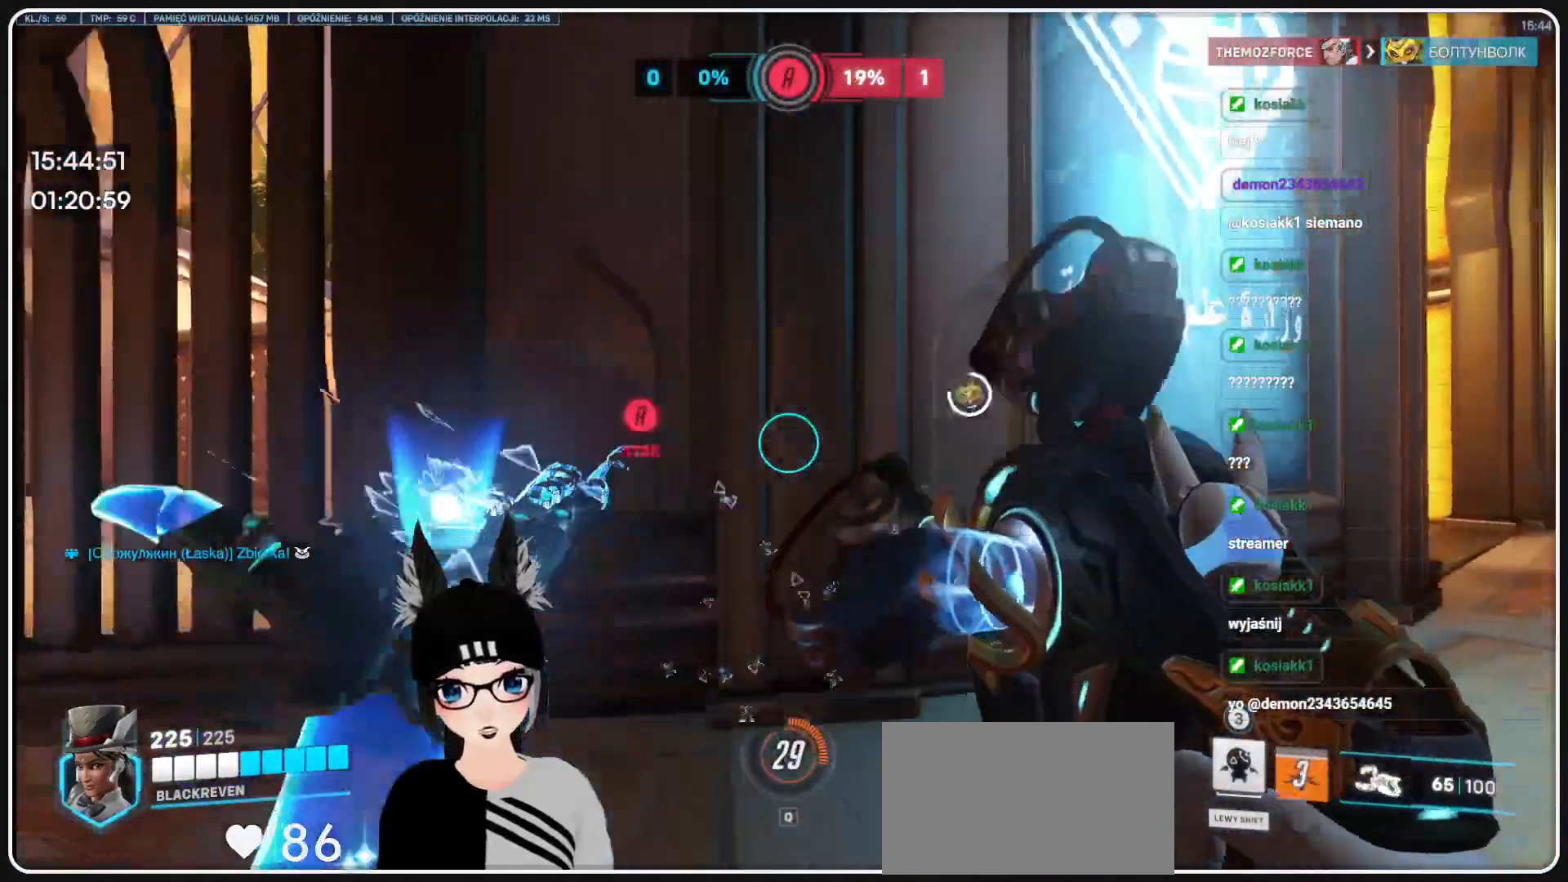
{"keys": ["d", "w"], "mouse": [], "events": [[20, "a", "up"], [104, "d", "down"]]}
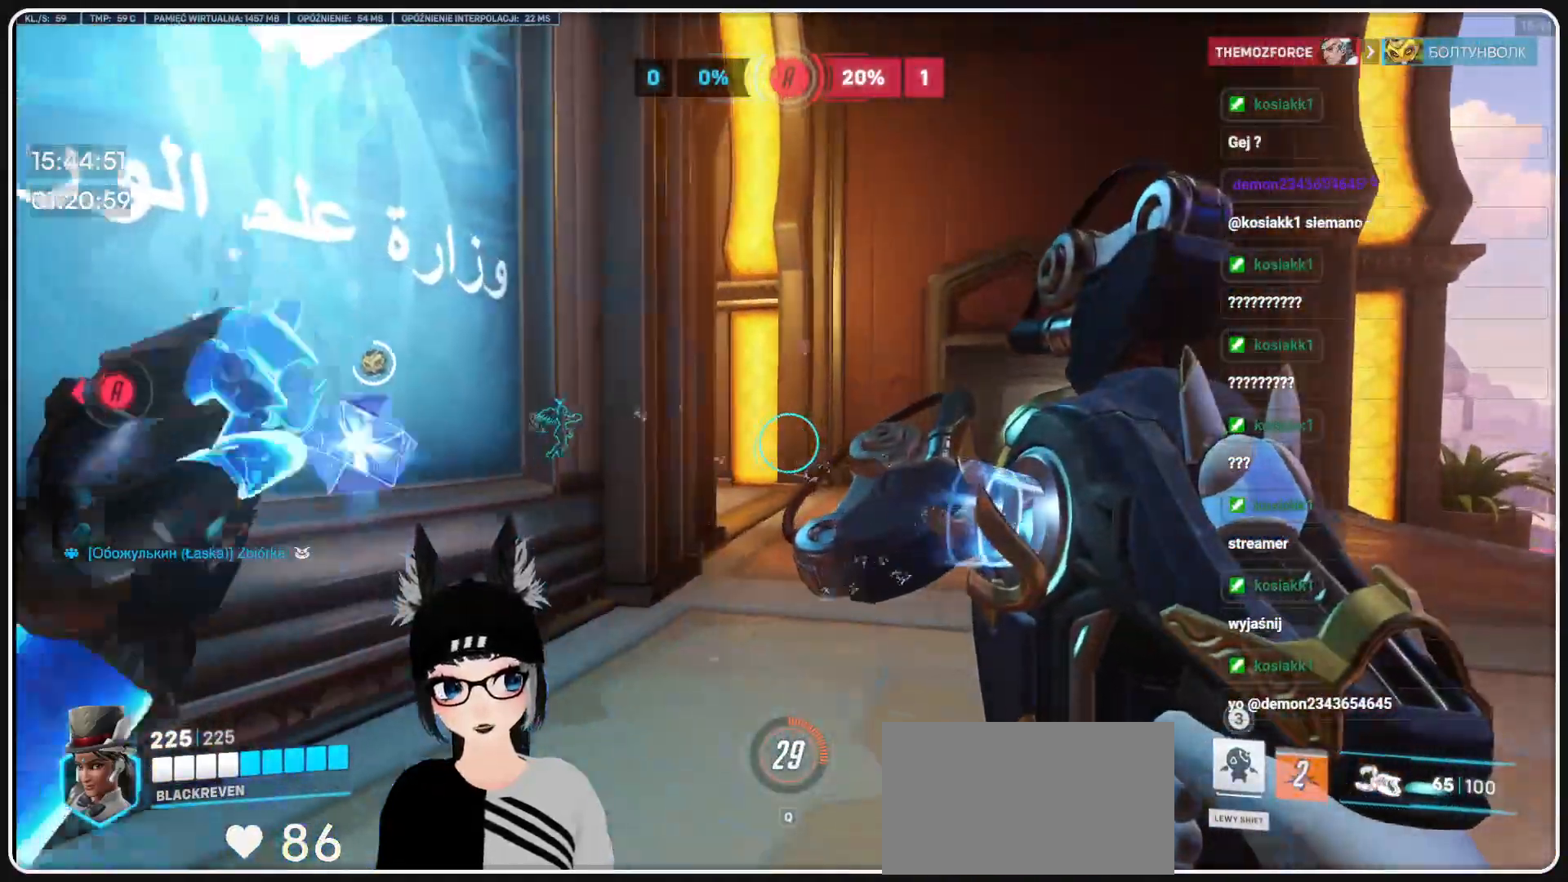
{"keys": ["a"], "mouse": [], "events": [[208, "d", "up"], [312, "a", "down"], [416, "w", "up"]]}
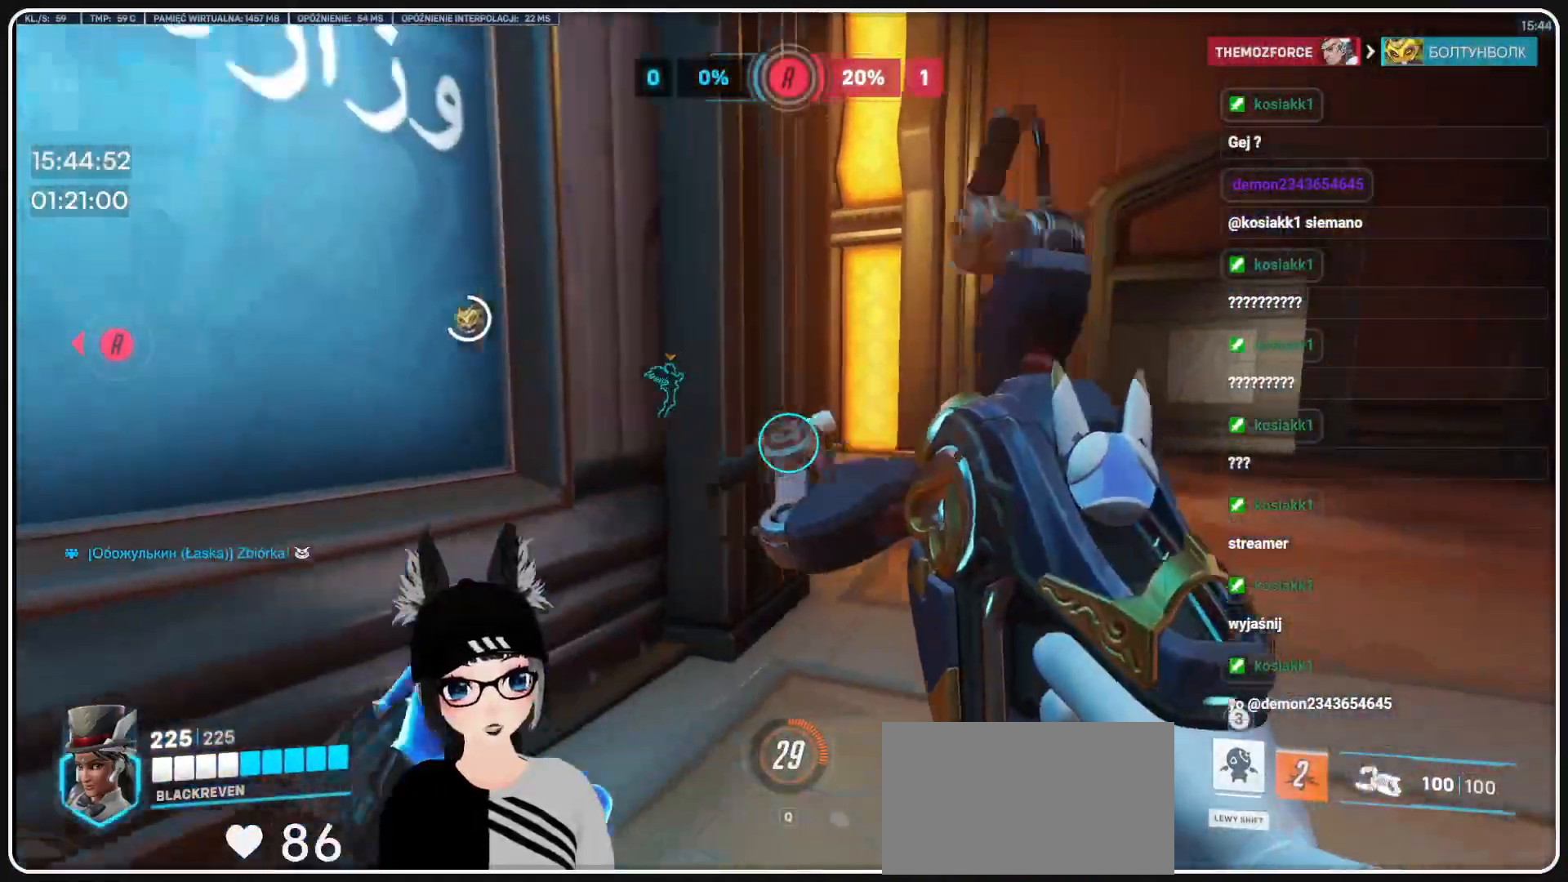
{"keys": ["d", "w"], "mouse": ["right"], "events": [[20, "mouse_right", "down"], [20, "s", "down"], [41, "a", "up"], [145, "d", "down"], [250, "s", "up"], [437, "w", "down"]]}
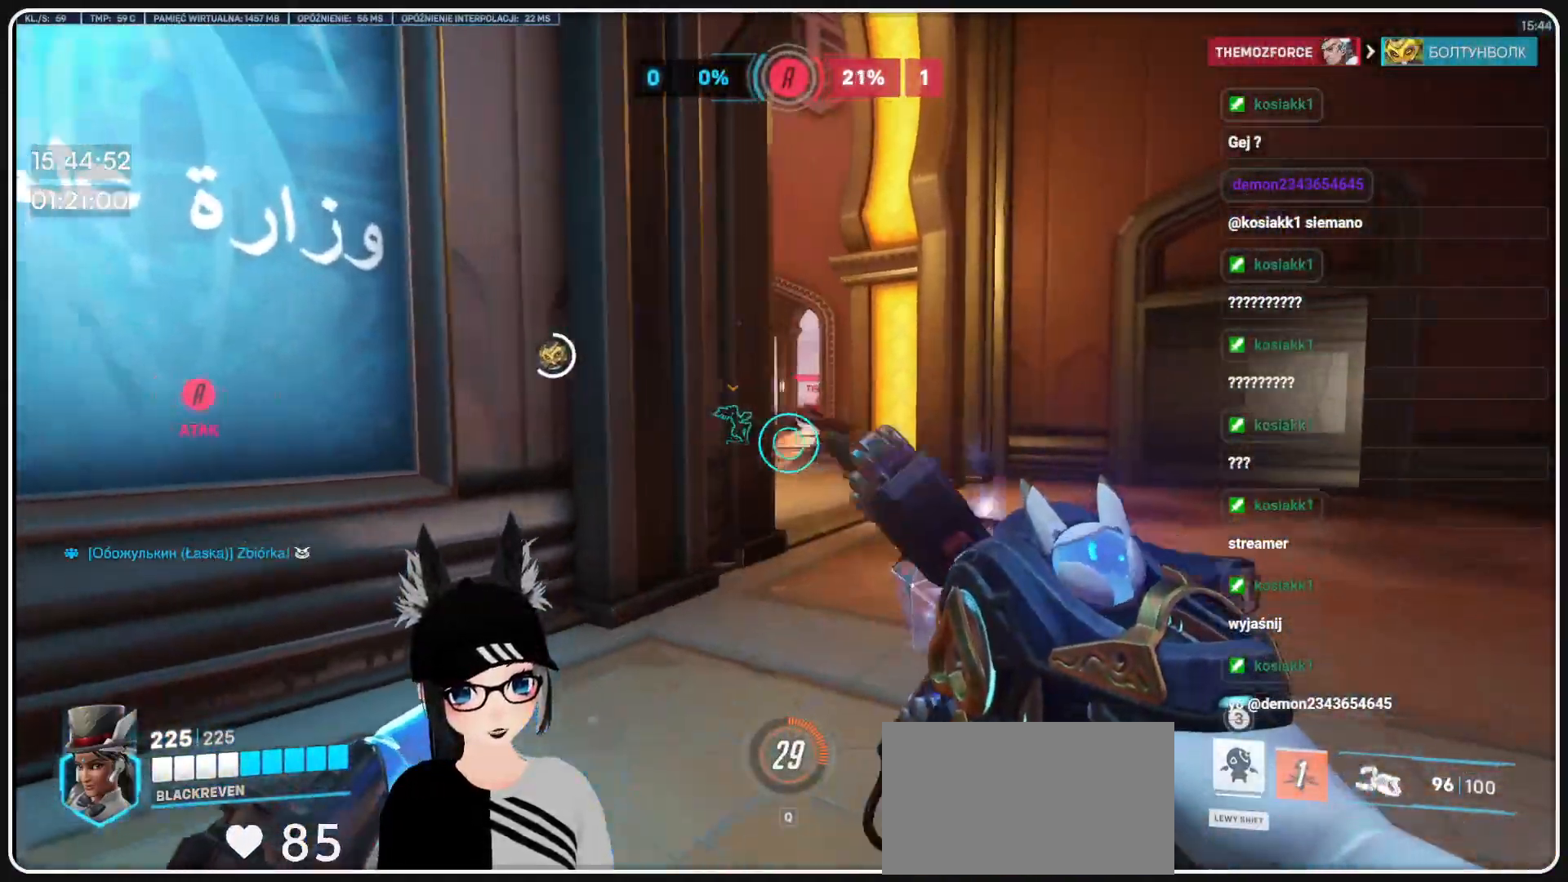
{"keys": ["w"], "mouse": ["right"], "events": [[270, "d", "up"]]}
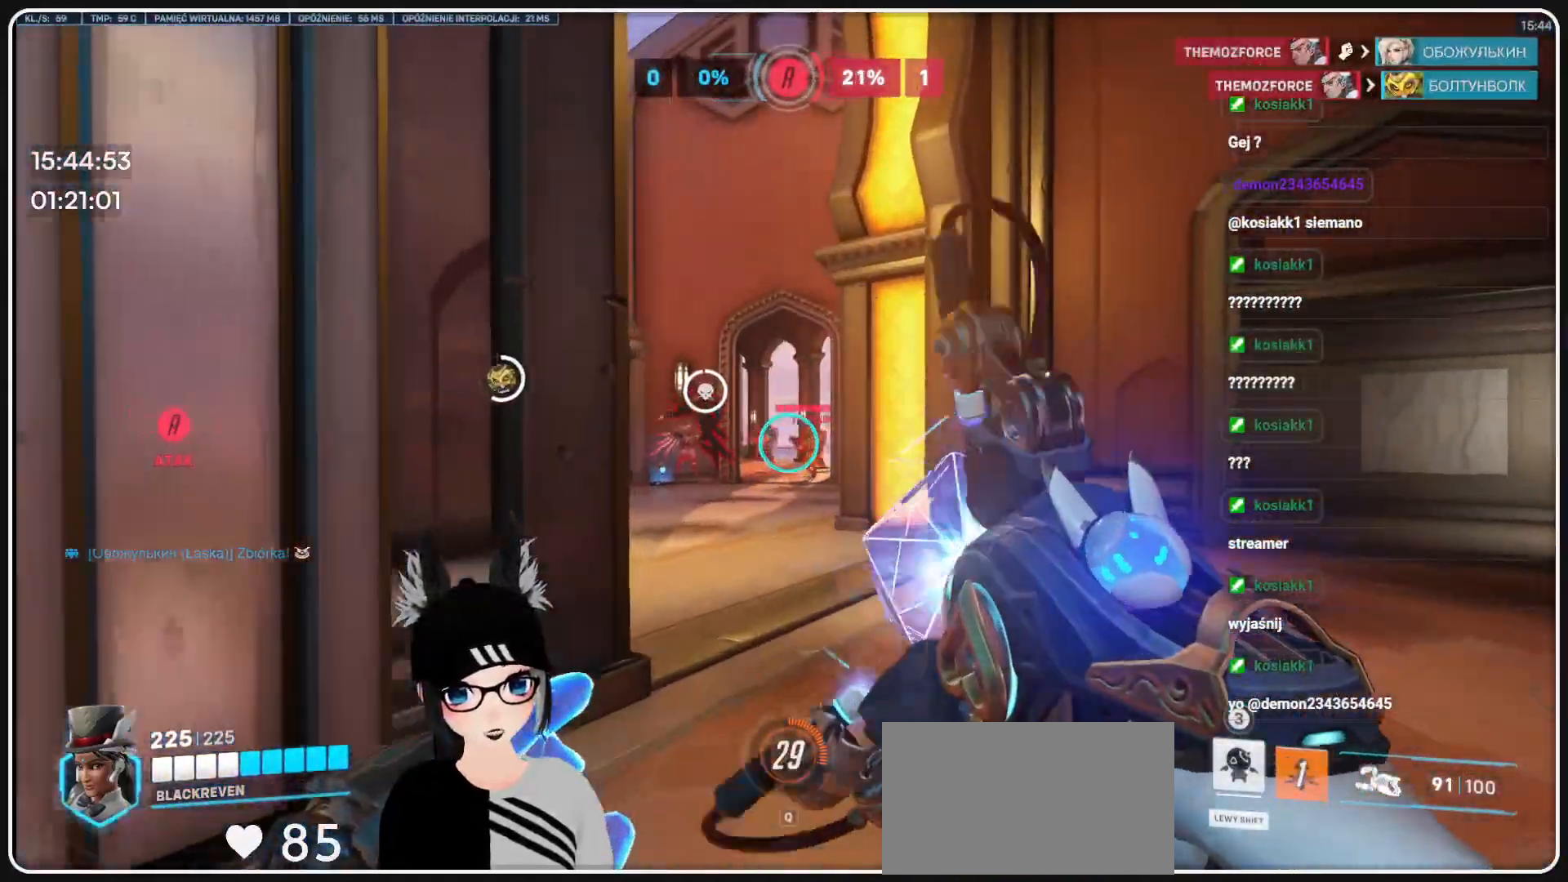
{"keys": ["a", "s"], "mouse": ["right"], "events": [[41, "w", "up"], [124, "mouse_right", "up"], [124, "s", "down"], [291, "mouse_right", "down"], [333, "a", "down"]]}
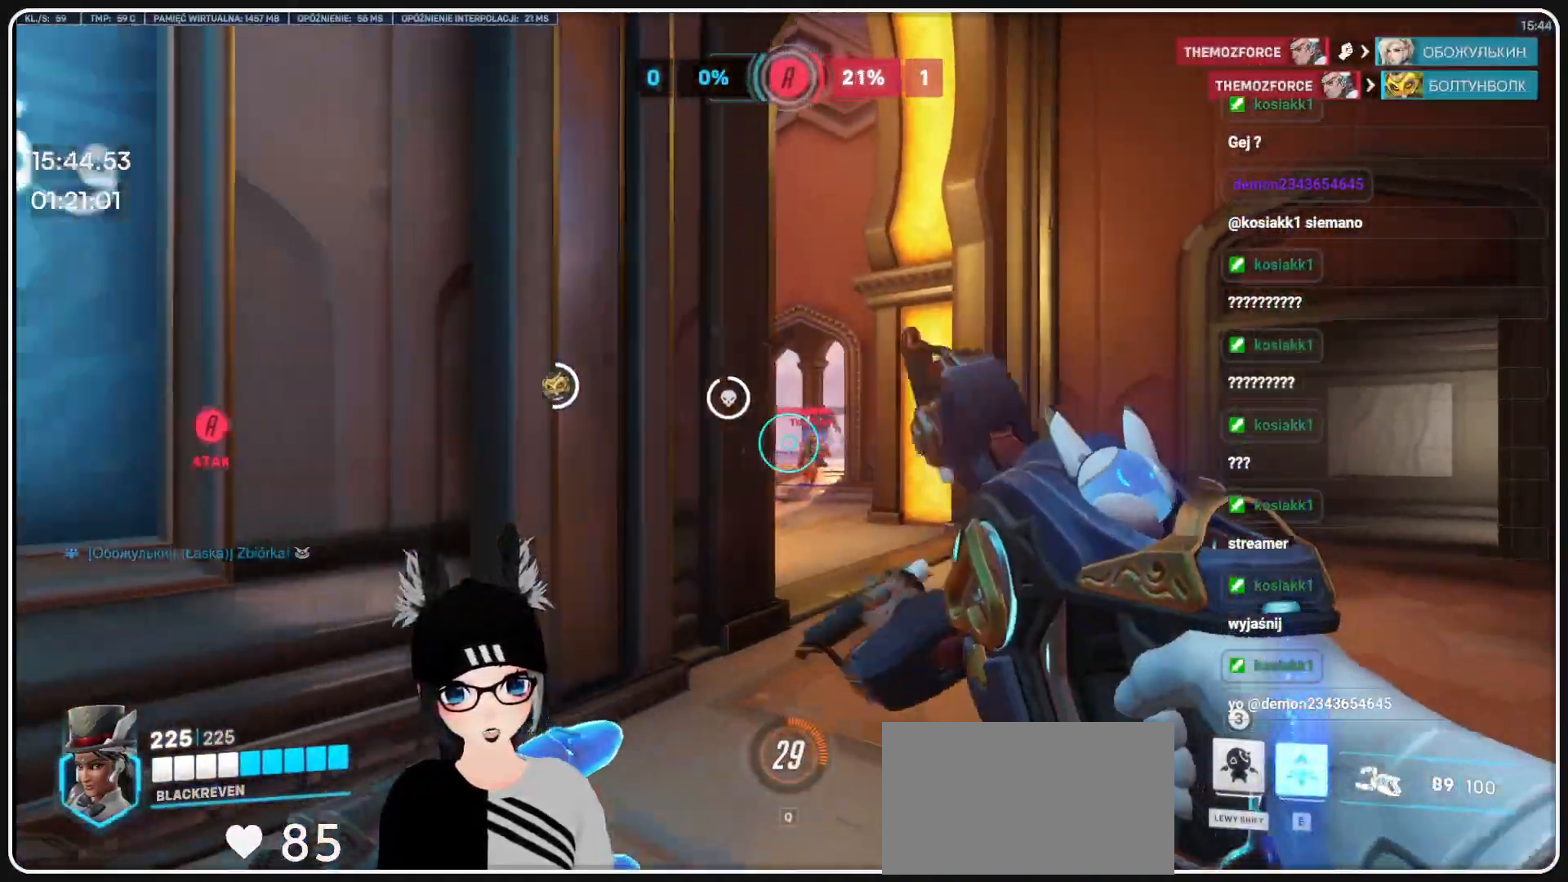
{"keys": ["d", "w"], "mouse": ["right"], "events": [[187, "a", "up"], [250, "d", "down"], [333, "s", "up"], [479, "w", "down"]]}
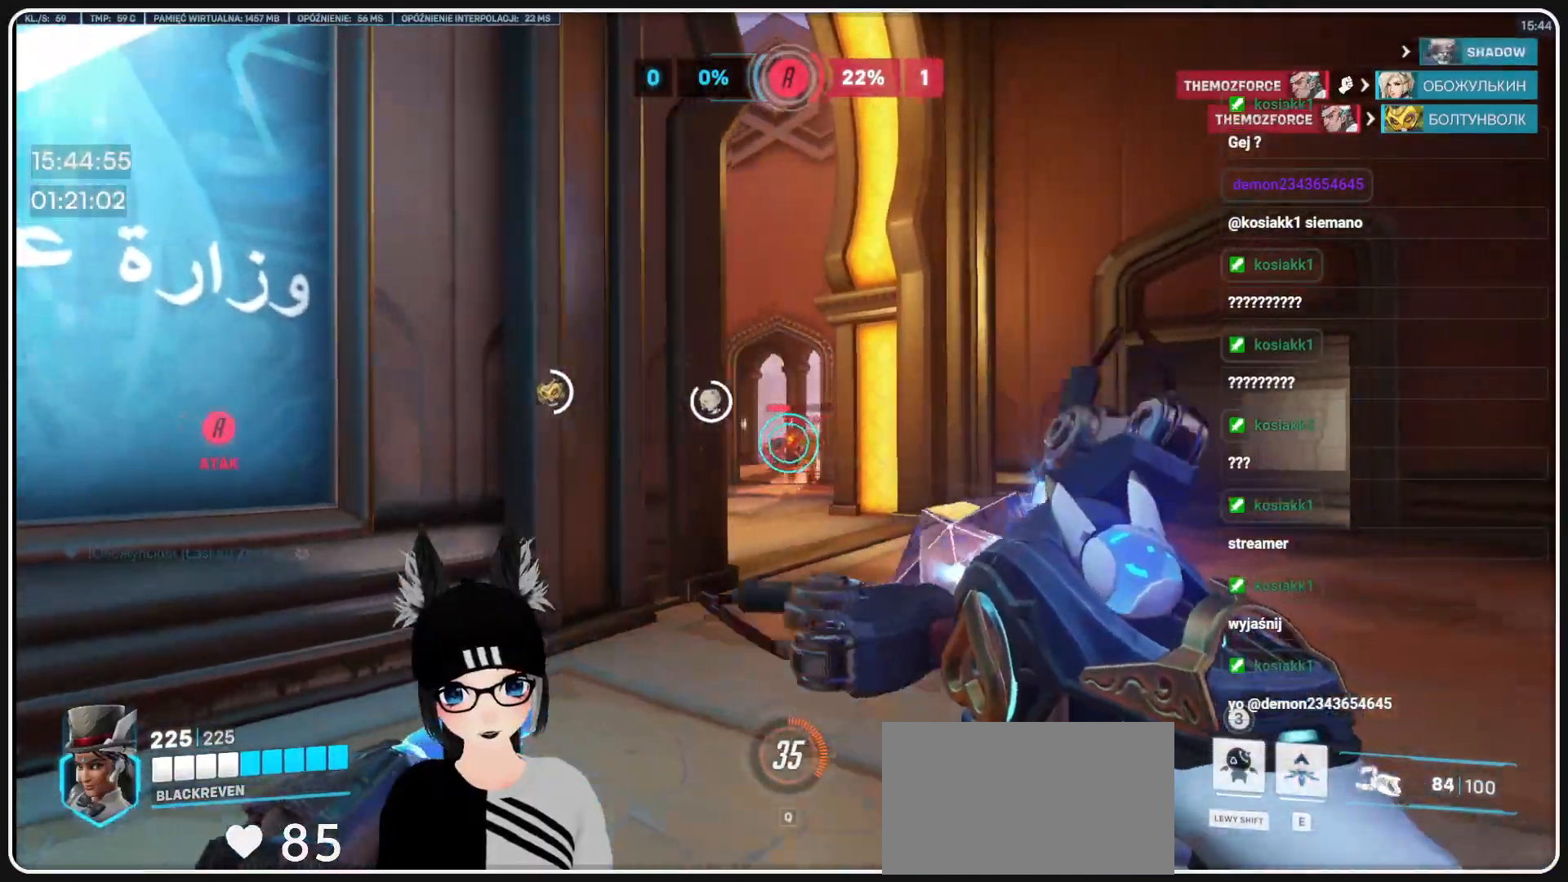
{"keys": ["a", "s"], "mouse": ["right"], "events": [[166, "d", "up"], [208, "a", "down"], [270, "mouse_right", "up"], [270, "w", "up"], [354, "s", "down"], [500, "mouse_right", "down"]]}
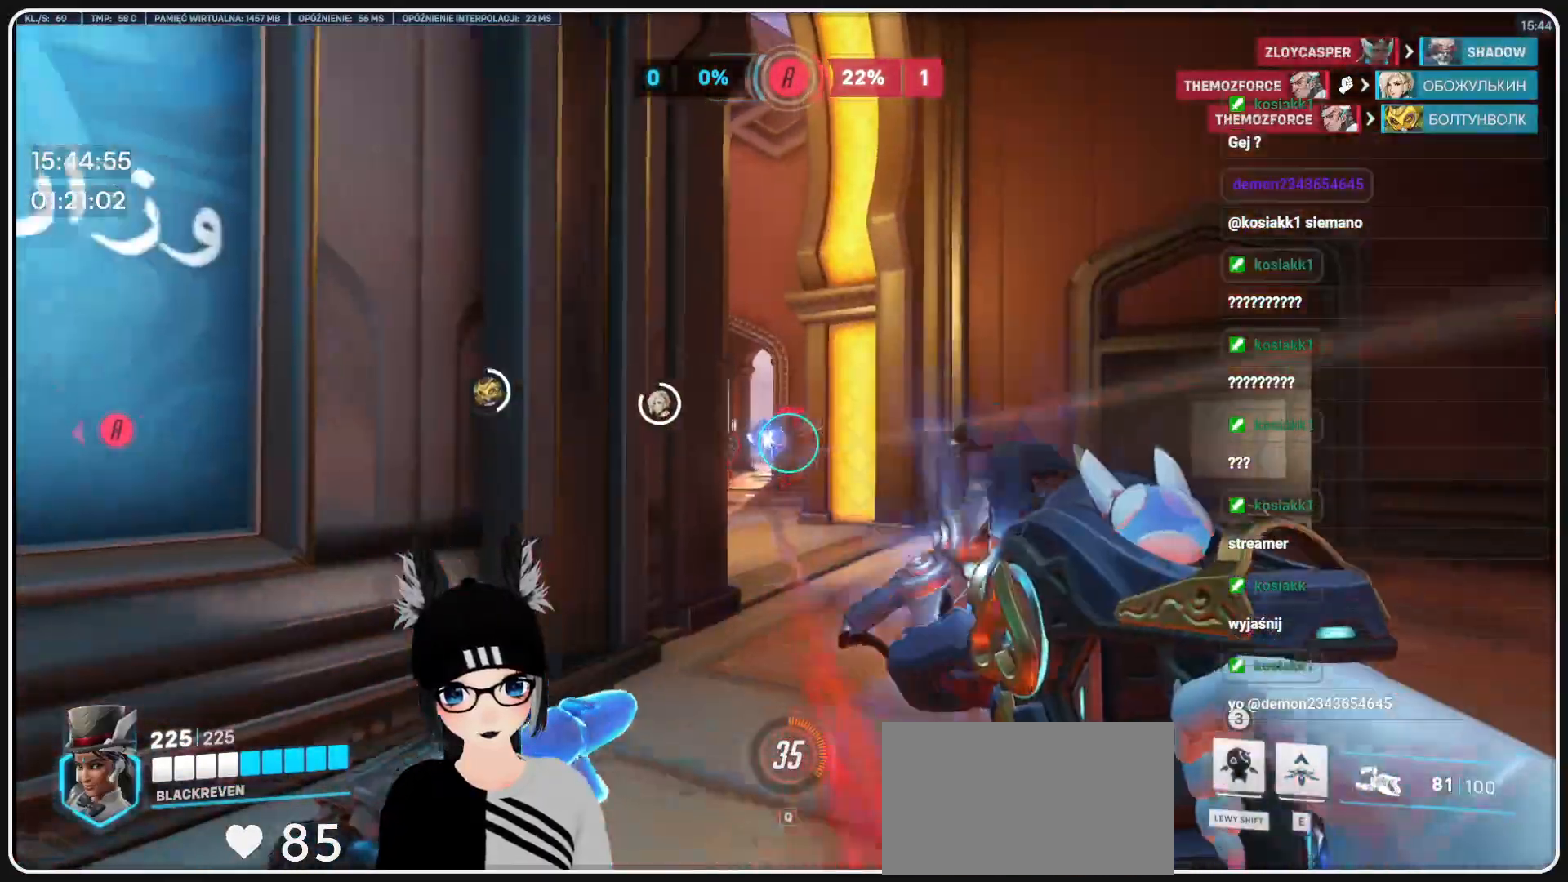
{"keys": ["d", "s"], "mouse": ["right"], "events": [[354, "a", "up"], [458, "d", "down"]]}
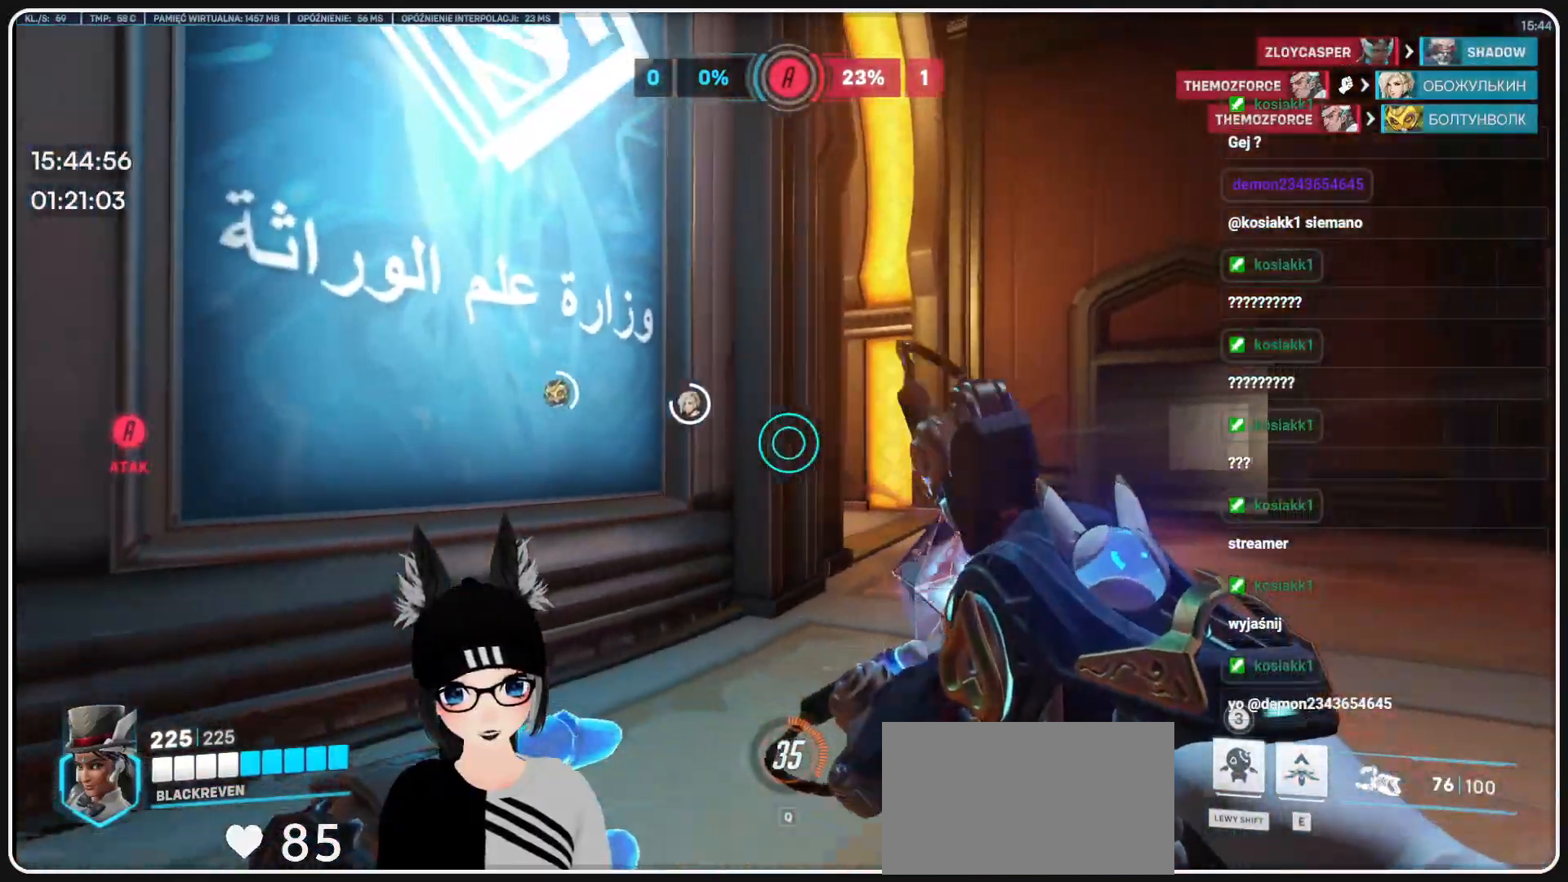
{"keys": ["d", "w"], "mouse": ["right"], "events": [[187, "s", "up"], [437, "w", "down"]]}
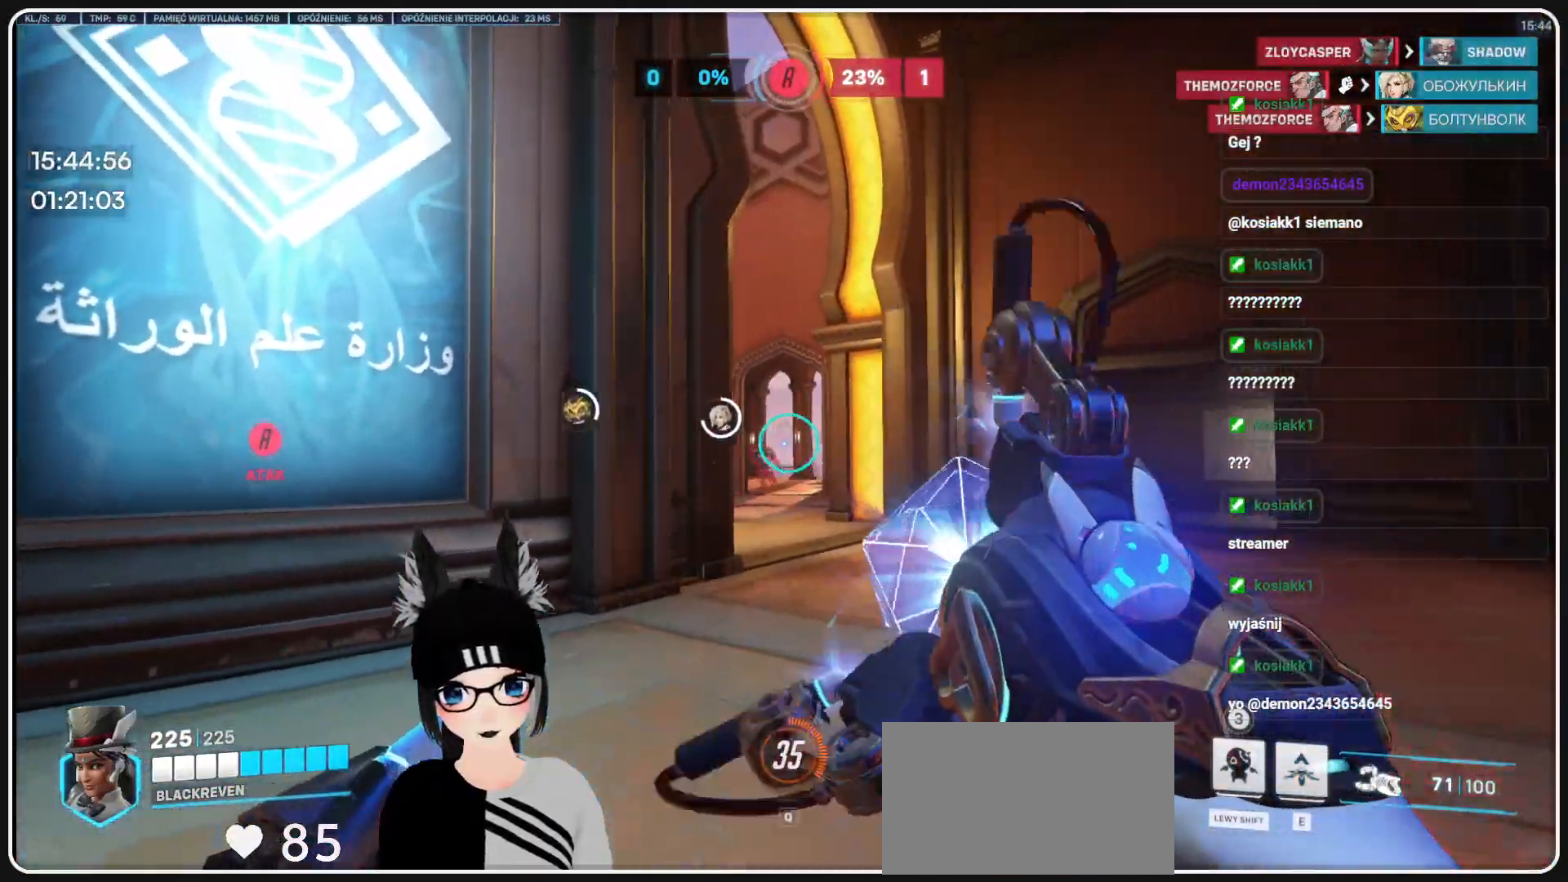
{"keys": ["a", "s"], "mouse": ["right"], "events": [[62, "a", "down"], [62, "d", "up"], [62, "mouse_right", "up"], [62, "w", "up"], [208, "s", "down"], [354, "mouse_right", "down"]]}
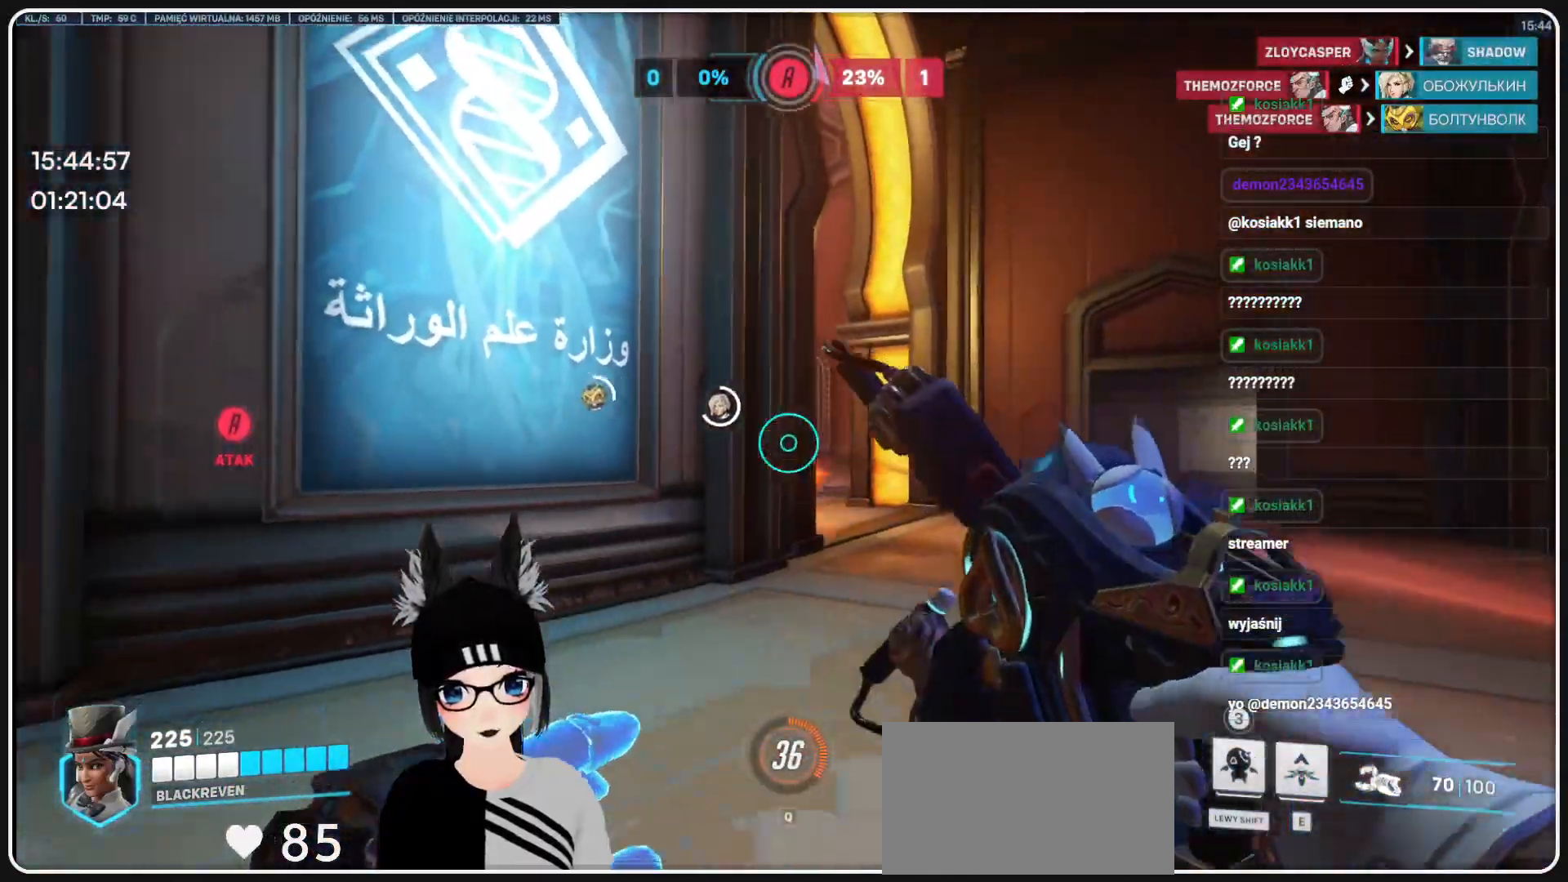
{"keys": ["d", "w"], "mouse": ["right"], "events": [[229, "a", "up"], [229, "d", "down"], [270, "s", "up"], [458, "w", "down"]]}
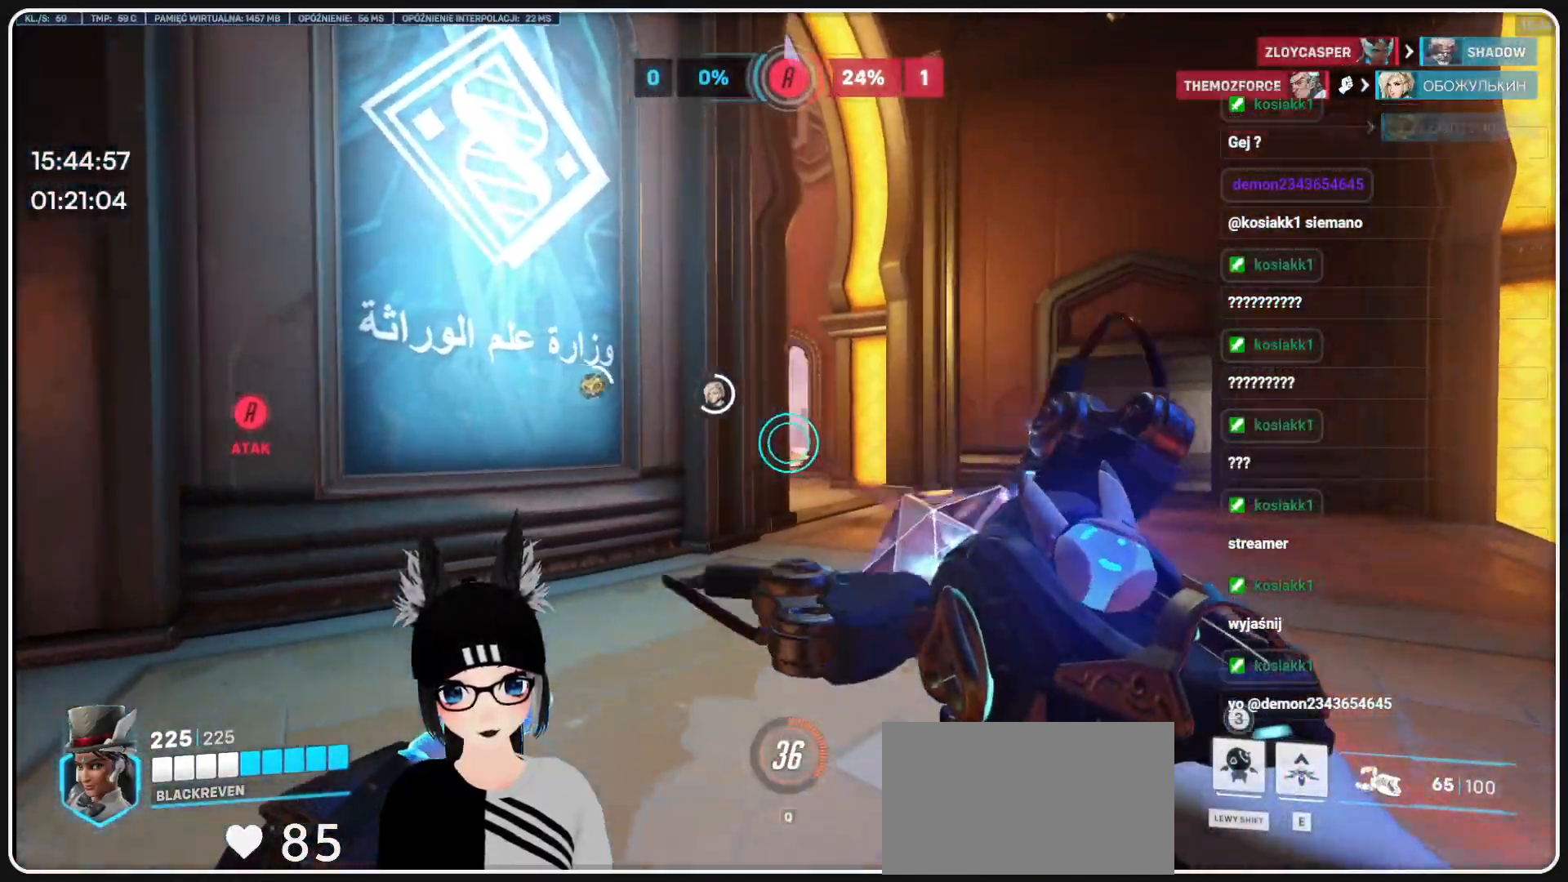
{"keys": ["a"], "mouse": [], "events": [[354, "a", "down"], [354, "mouse_right", "up"], [374, "d", "up"], [374, "w", "up"]]}
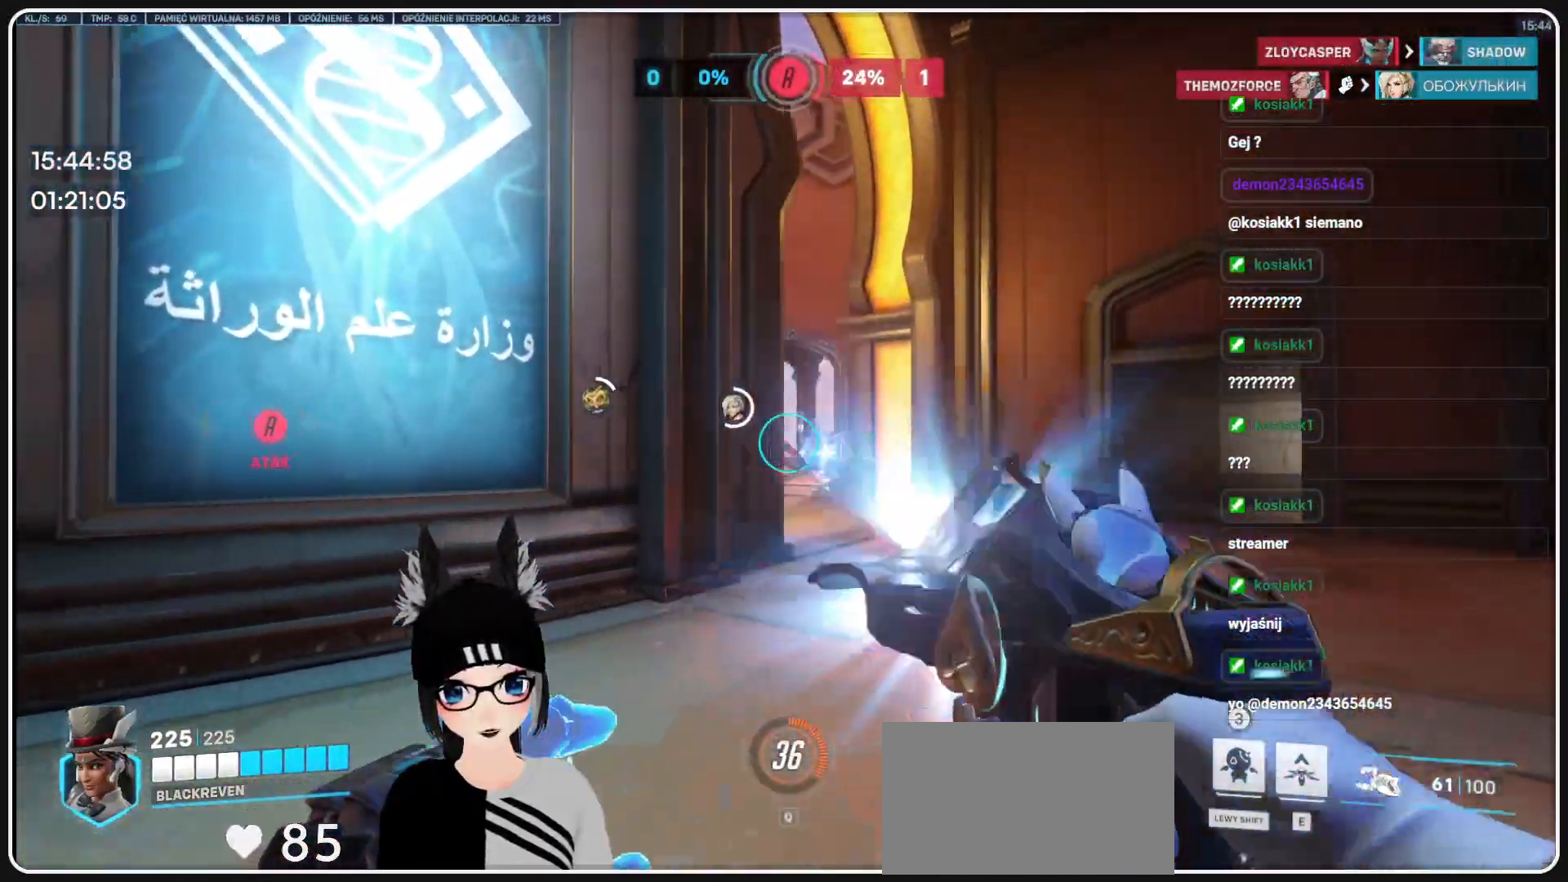
{"keys": ["d"], "mouse": ["right"], "events": [[20, "s", "down"], [166, "mouse_right", "down"], [395, "a", "up"], [395, "d", "down"], [437, "s", "up"]]}
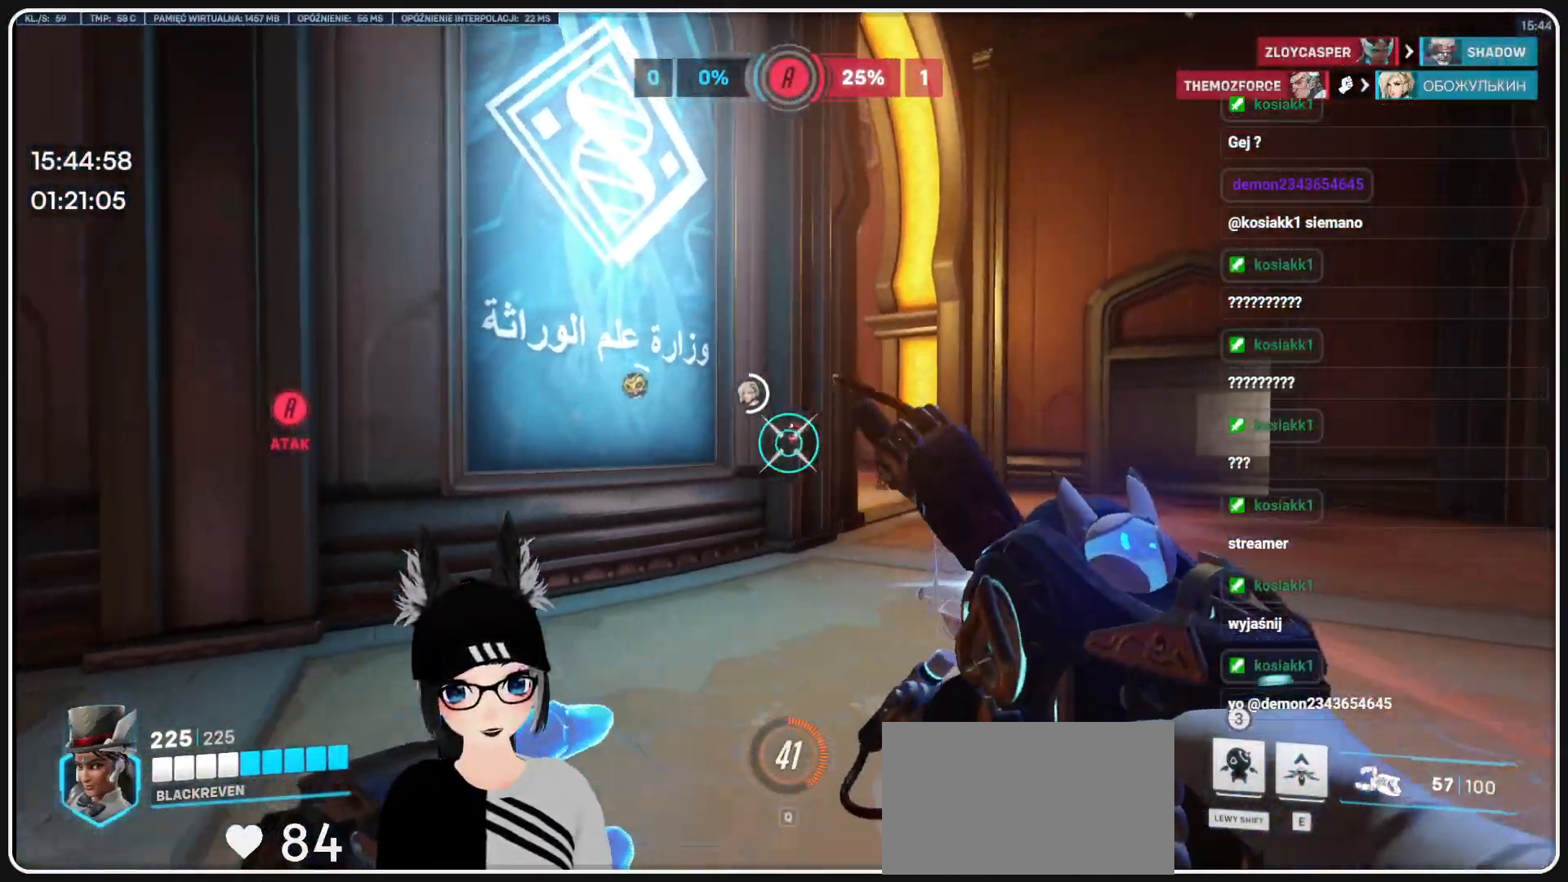
{"keys": ["d", "w"], "mouse": ["right"], "events": [[229, "w", "down"]]}
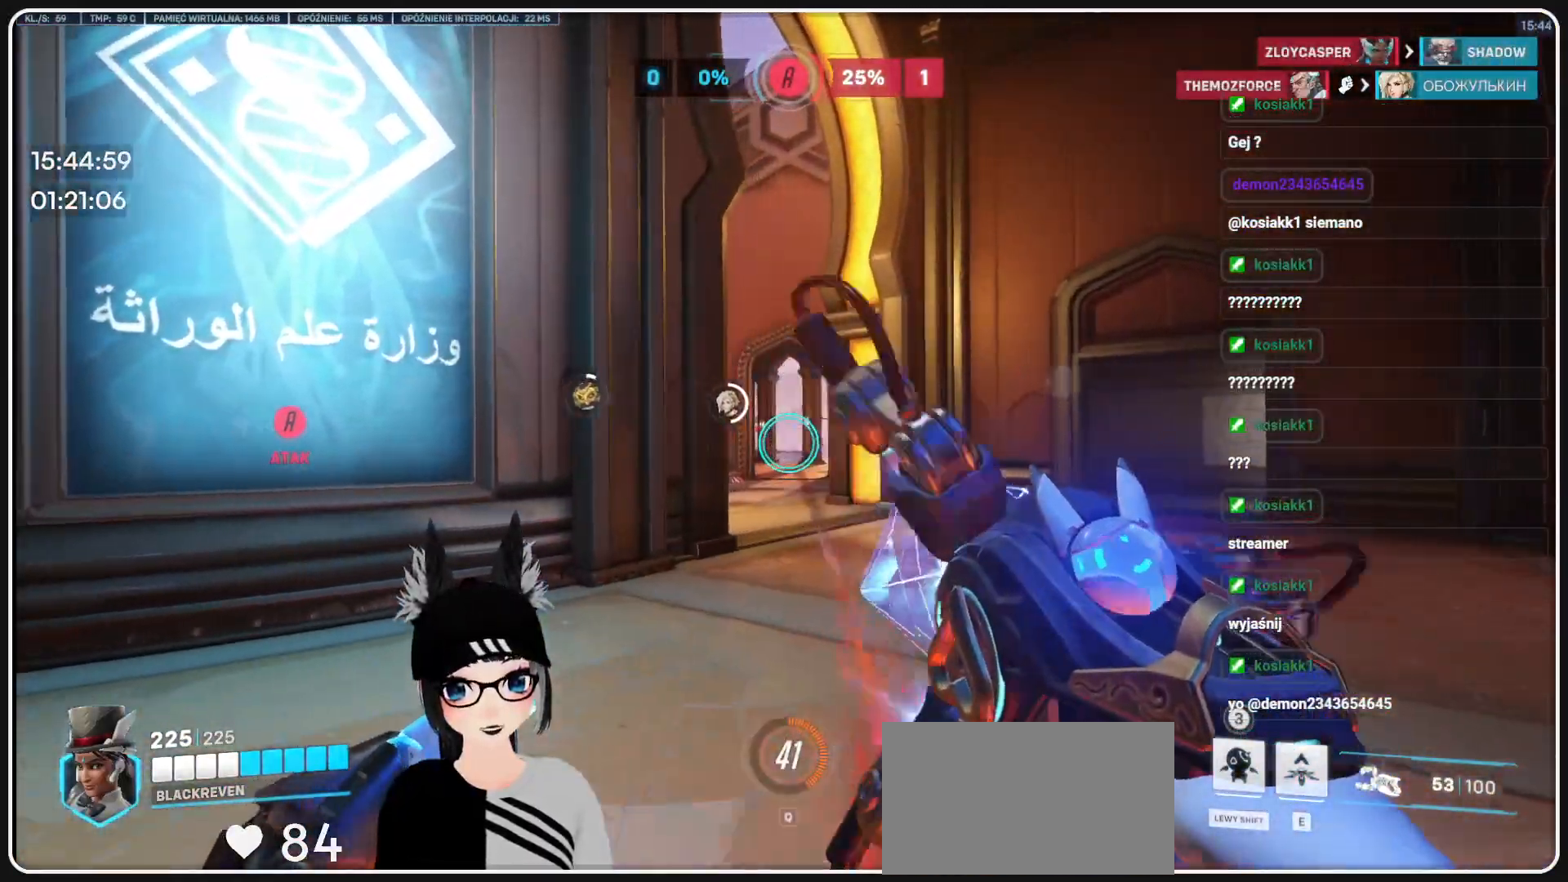
{"keys": ["a", "w"], "mouse": [], "events": [[41, "a", "down"], [104, "d", "up"], [104, "mouse_right", "up"], [104, "w", "up"], [250, "s", "down"], [374, "s", "up"], [500, "w", "down"]]}
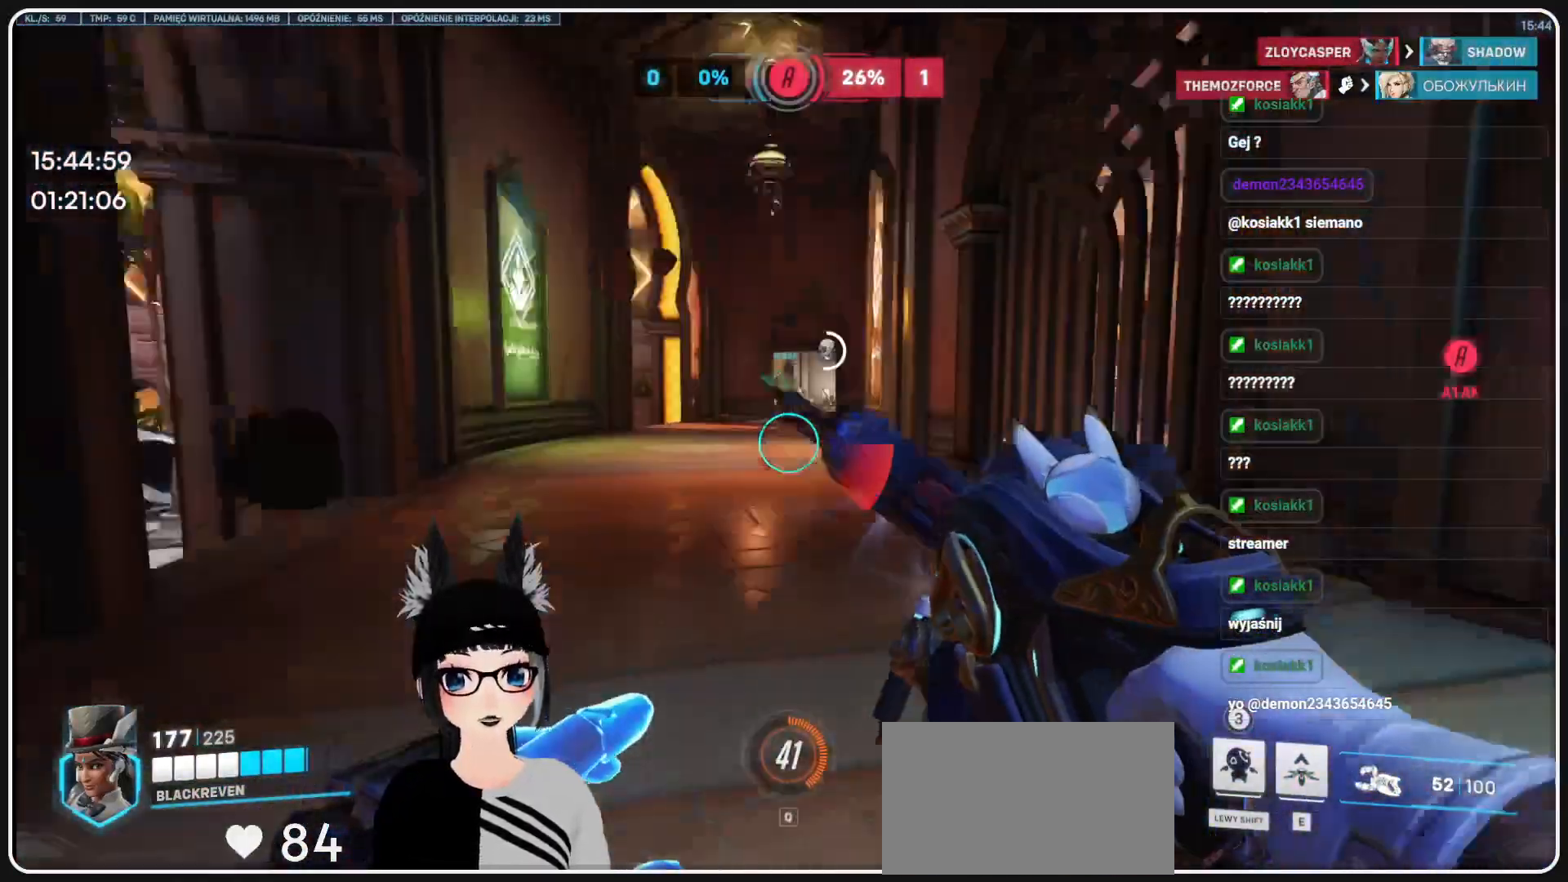
{"keys": ["a", "w"], "mouse": [], "events": [[166, "r", "down"], [291, "r", "up"], [354, "r", "down"], [500, "r", "up"]]}
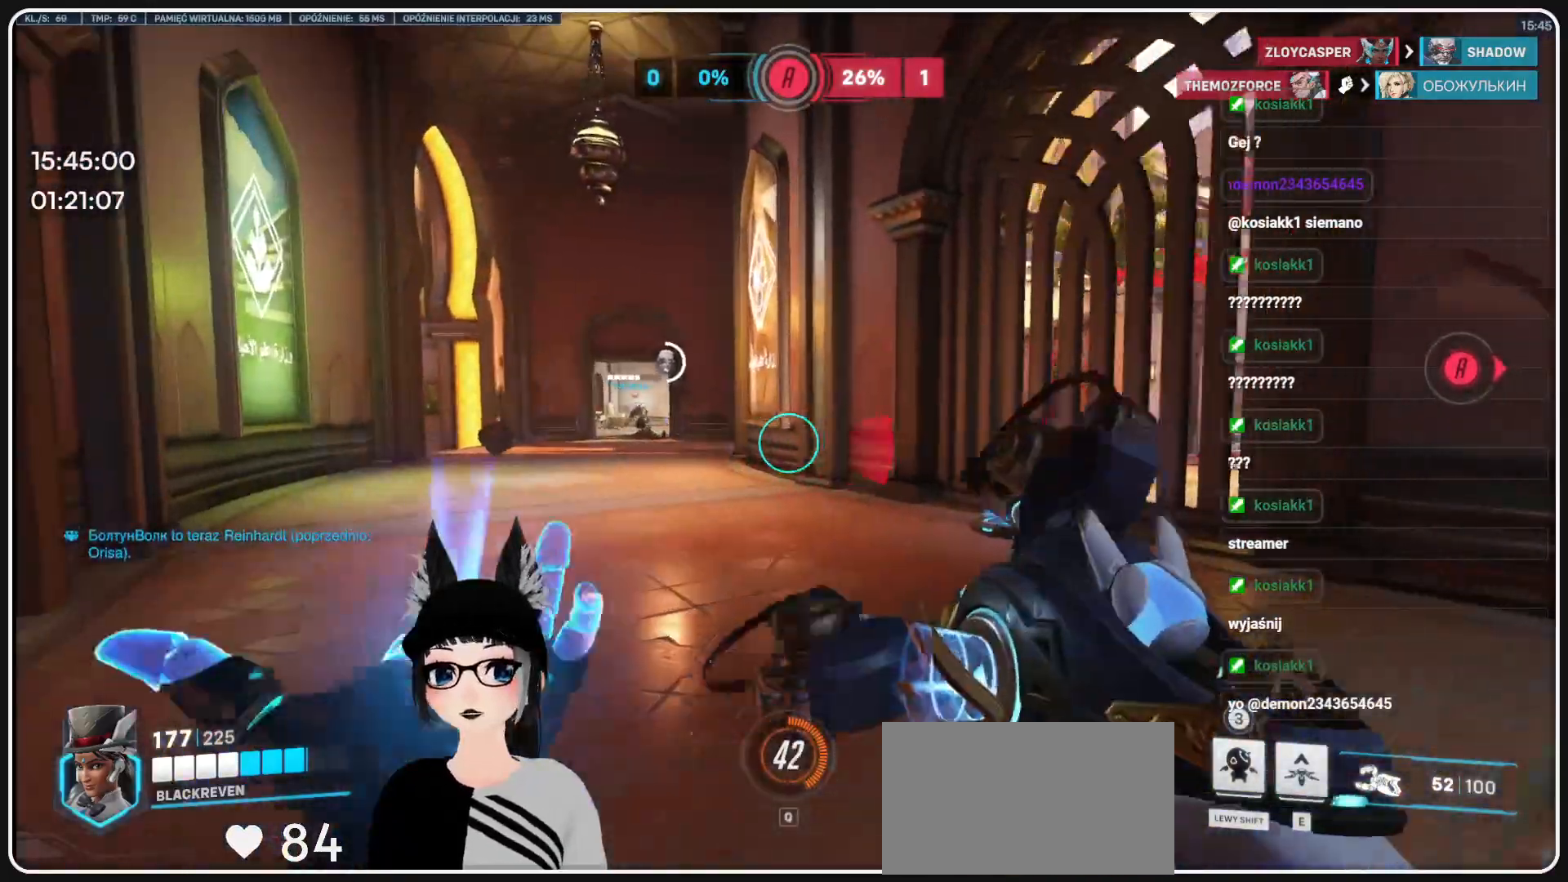
{"keys": ["a", "w"], "mouse": [], "events": []}
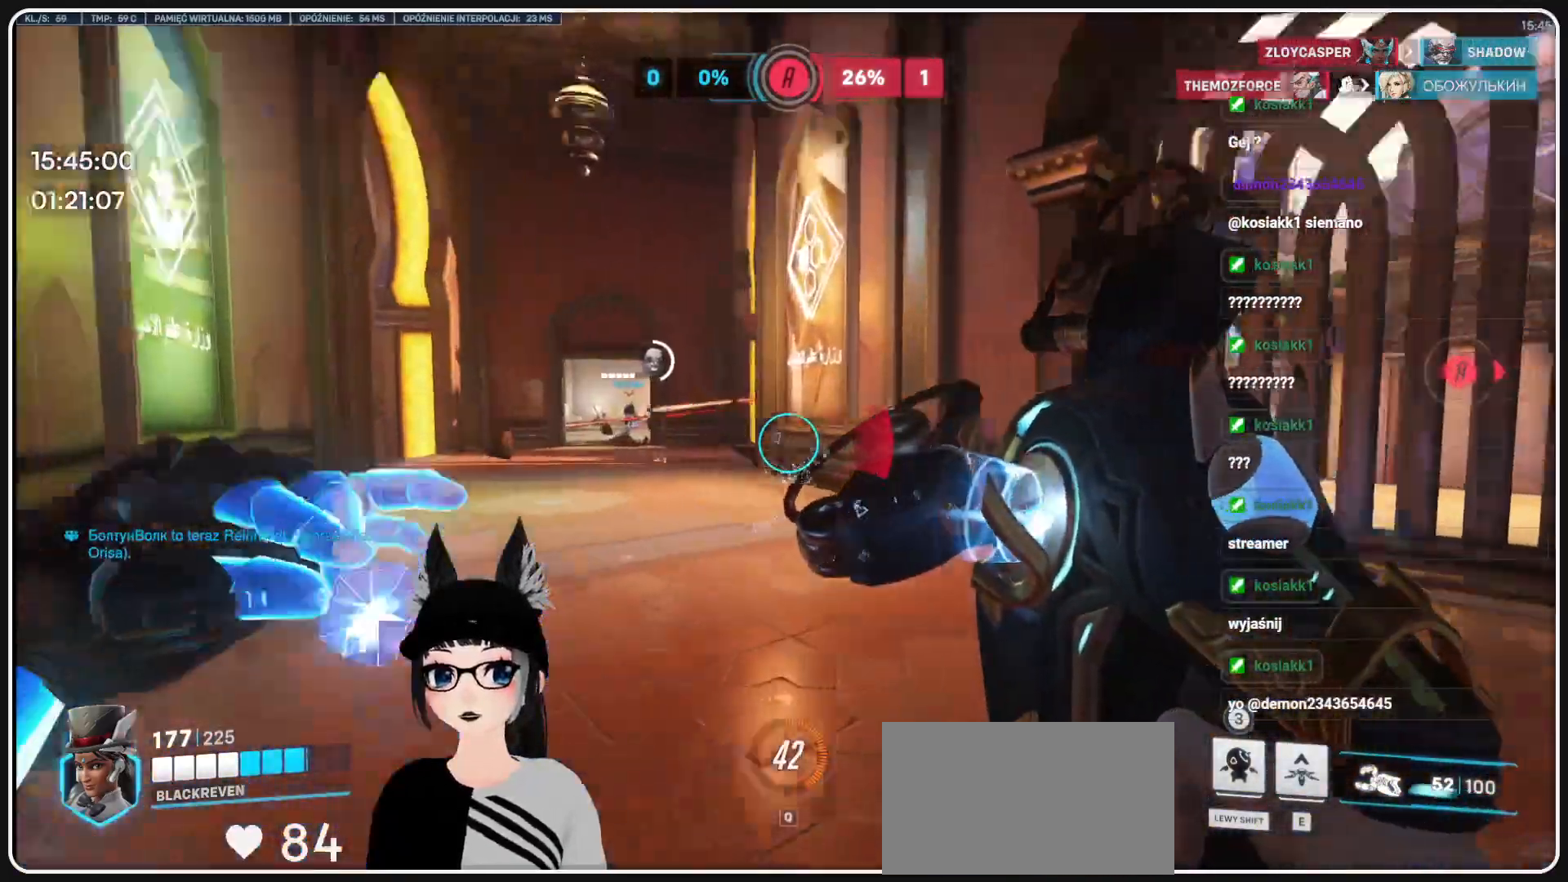
{"keys": ["a"], "mouse": [], "events": [[145, "w", "up"]]}